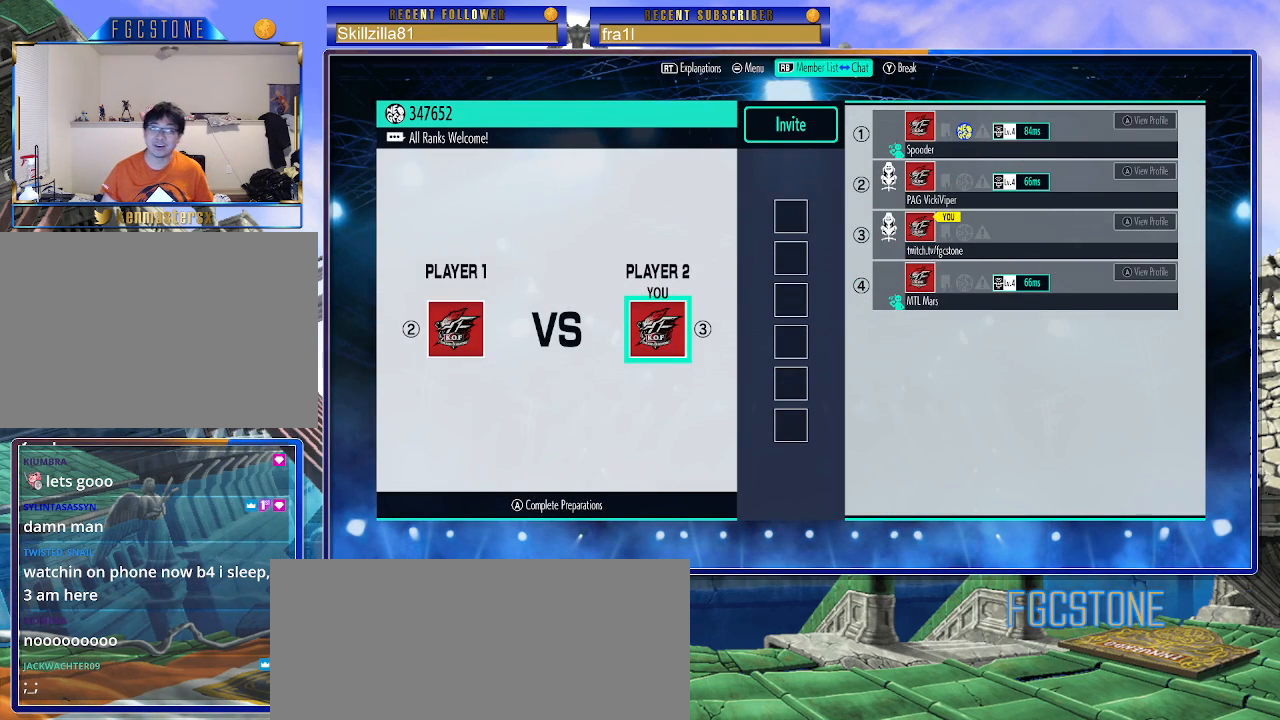
Gameplay with a controller (arcade stick); each line is a JSON object with the inputs held at the frame after it. "events" lists button and stick changes between this image and that frame as [ms after this image, input, new state], when the widget could be followed in between. Not read: L3 R3.
{"buttons": [], "left_stick": "center", "events": [[83, "TRIANGLE", "down"], [200, "TRIANGLE", "up"]]}
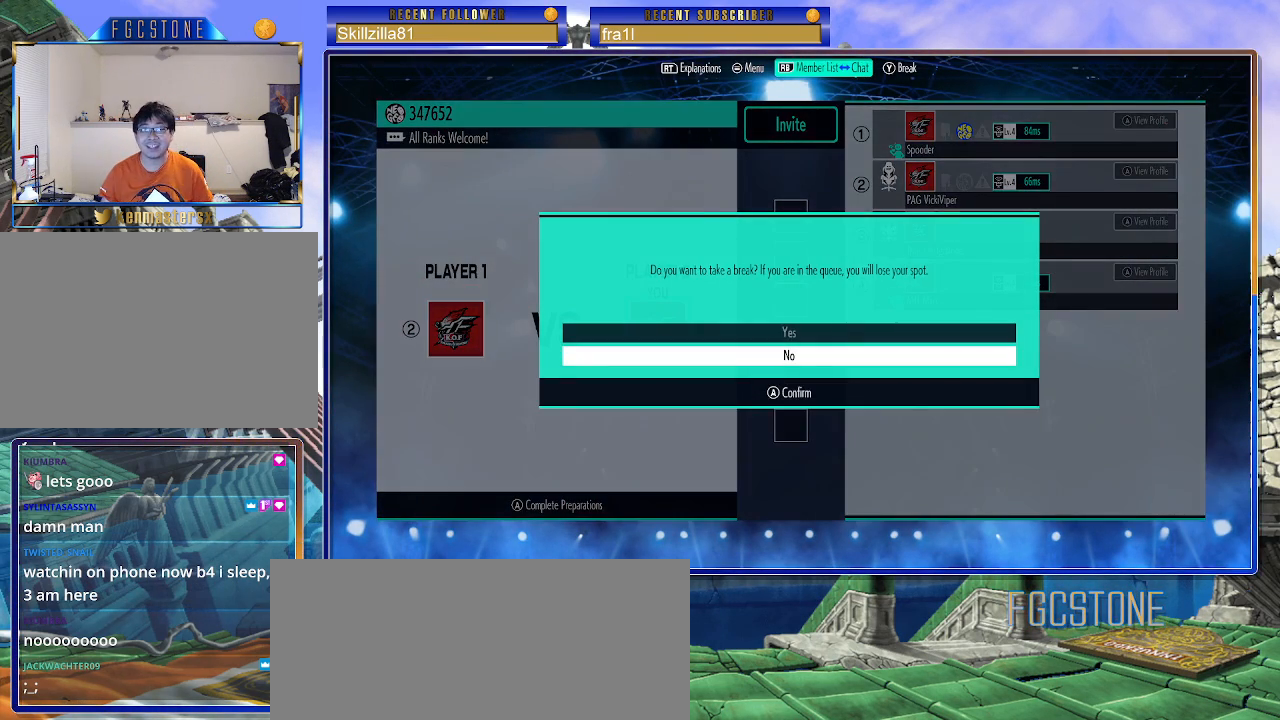
{"buttons": [], "left_stick": "center", "events": []}
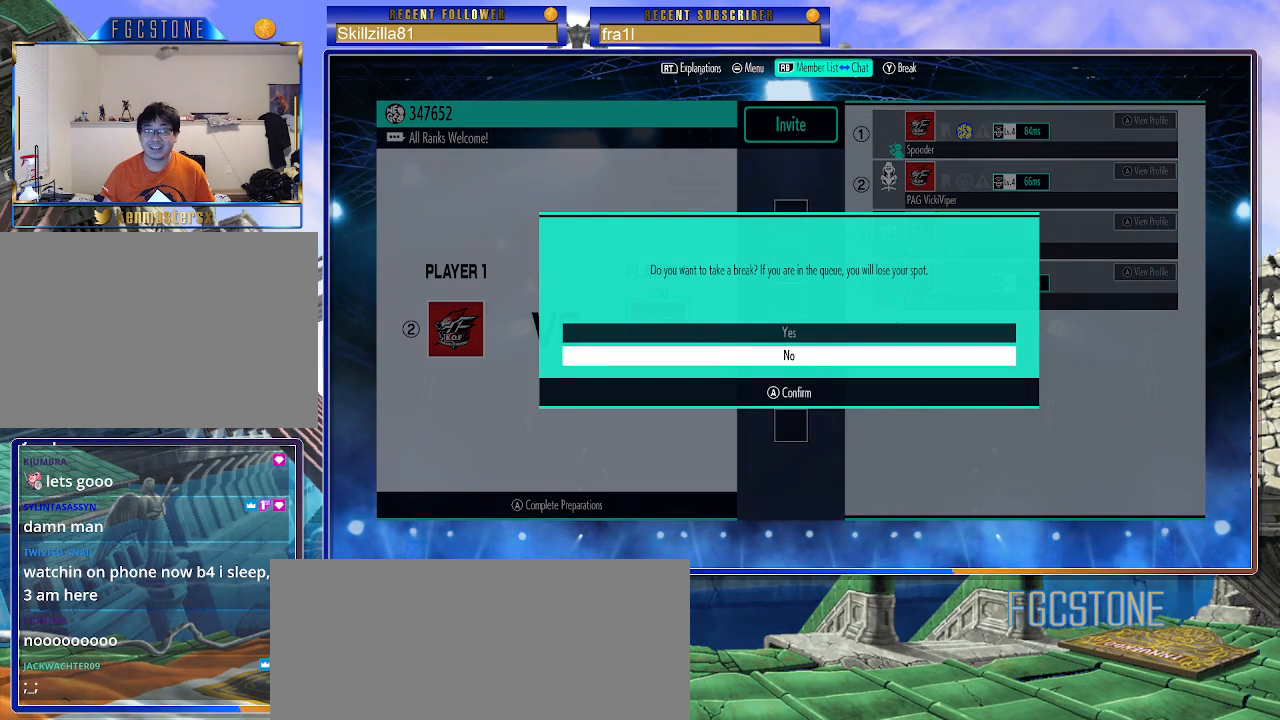
{"buttons": ["CROSS"], "left_stick": "center", "events": [[100, "left_stick", "up"], [200, "left_stick", "center"], [450, "CROSS", "down"]]}
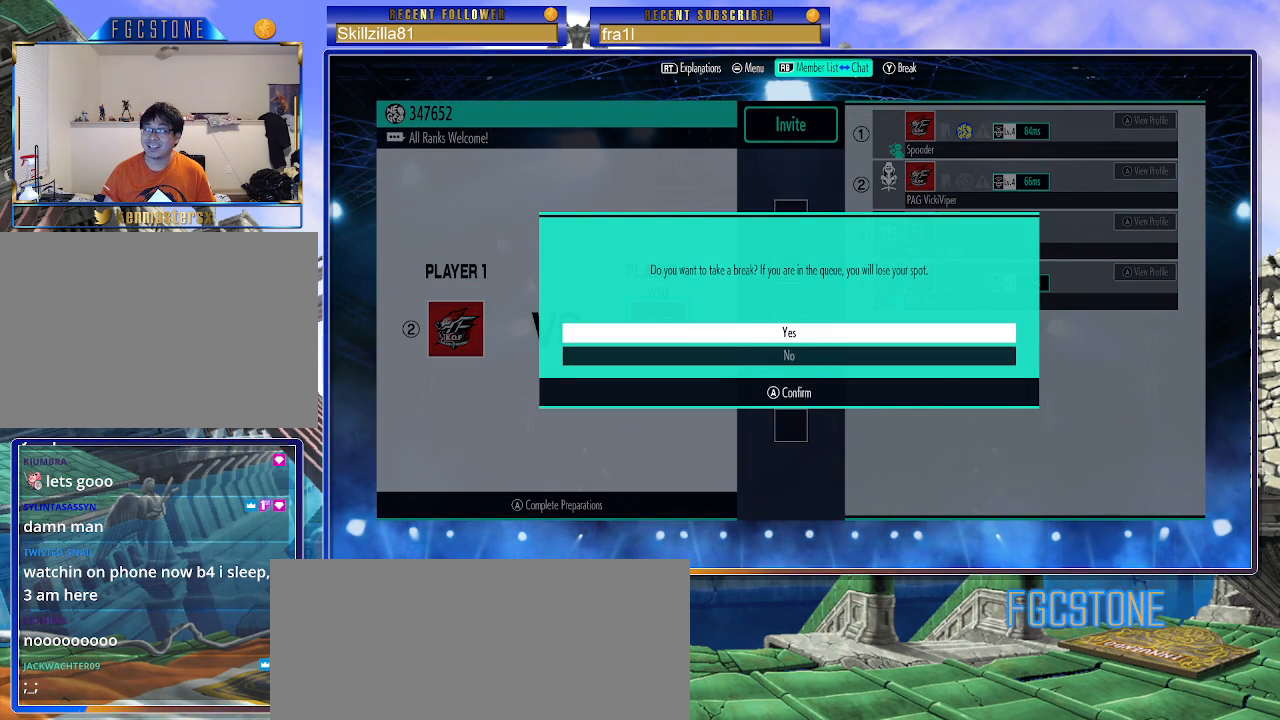
{"buttons": [], "left_stick": "center", "events": [[33, "CROSS", "up"]]}